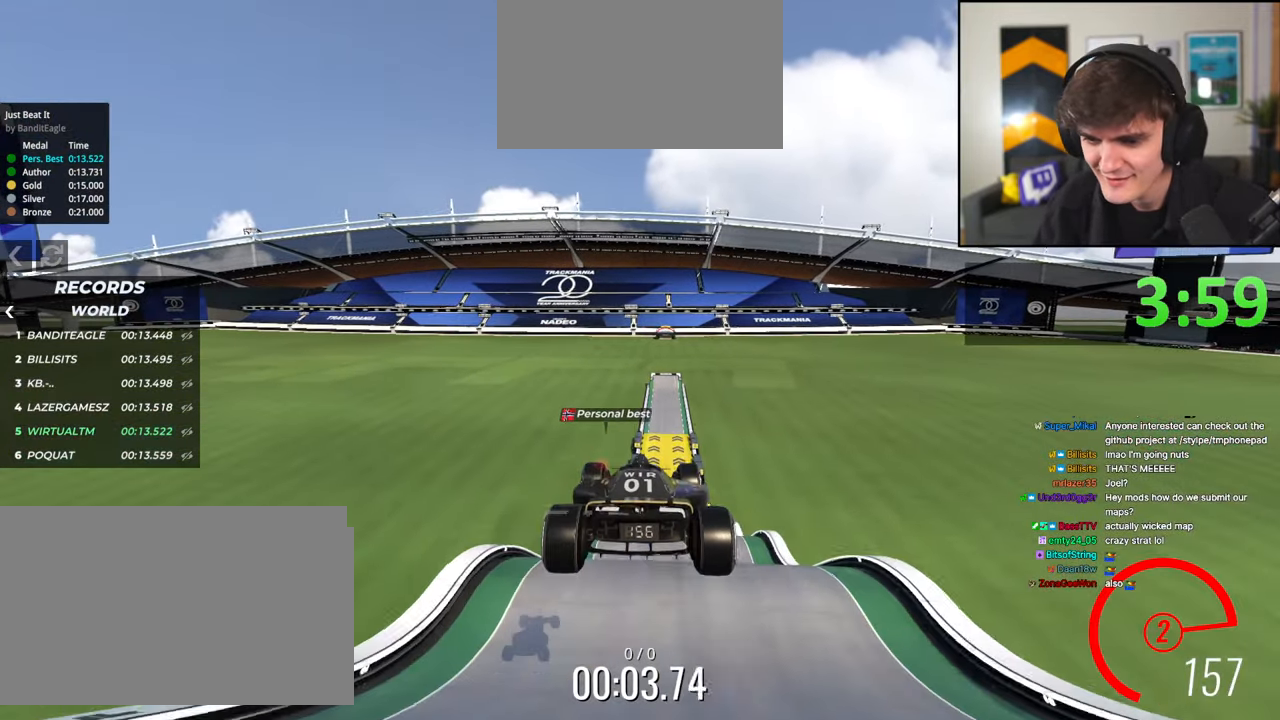
Gameplay with keyboard; each line is a JSON object with the keys held at the frame after it. "events" lists presses ("down") and releases ("up") of "brake", "down", "left", "right" and "up" between this image and that frame as [ms after this image, input, new state], when the widget could be followed in between. No other keys are recorded. Mouse input is not recorded. Key names are as the overlay labels them; some are game actions (e.g. jump) rather than physical keys.
{"keys": ["up"], "events": []}
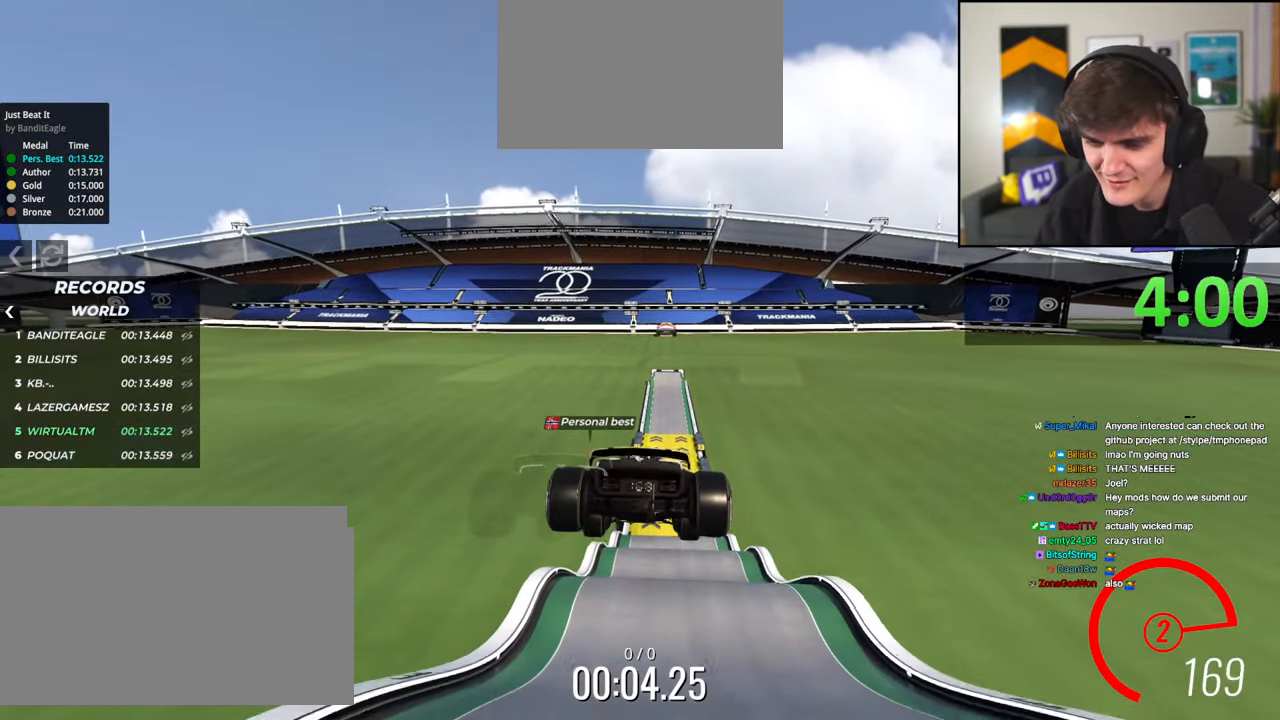
{"keys": ["up"], "events": []}
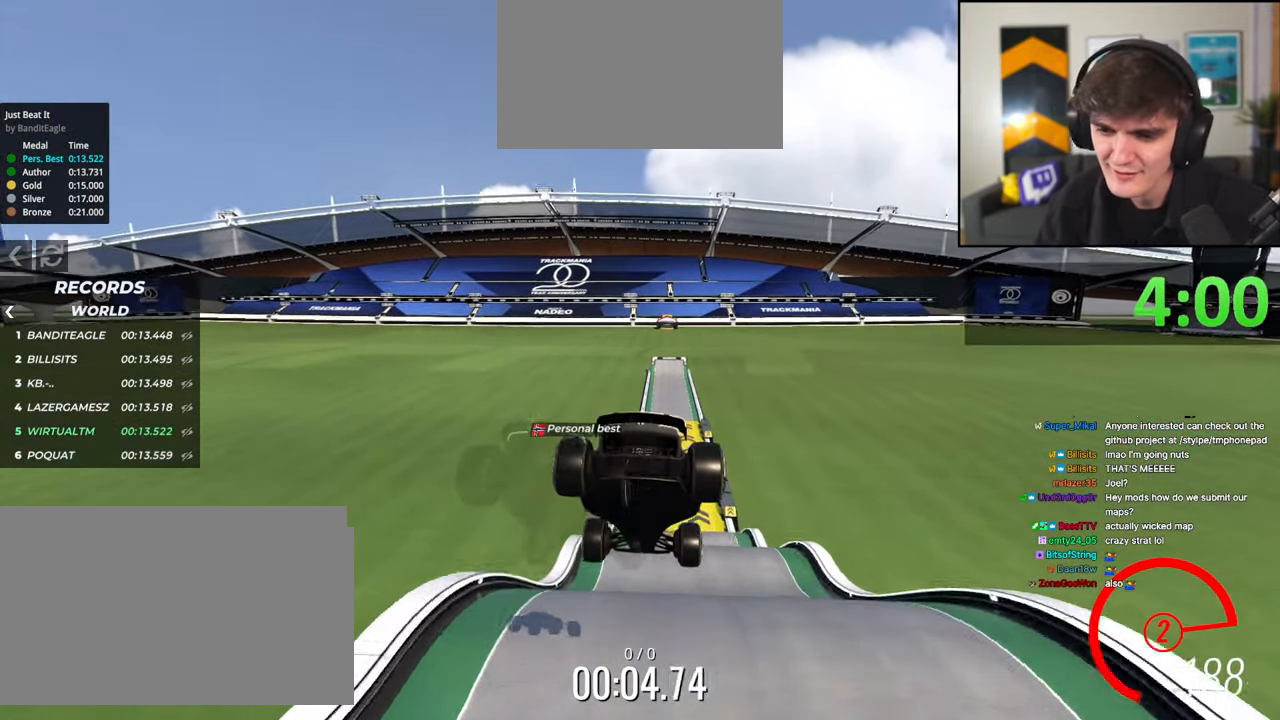
{"keys": ["up"], "events": []}
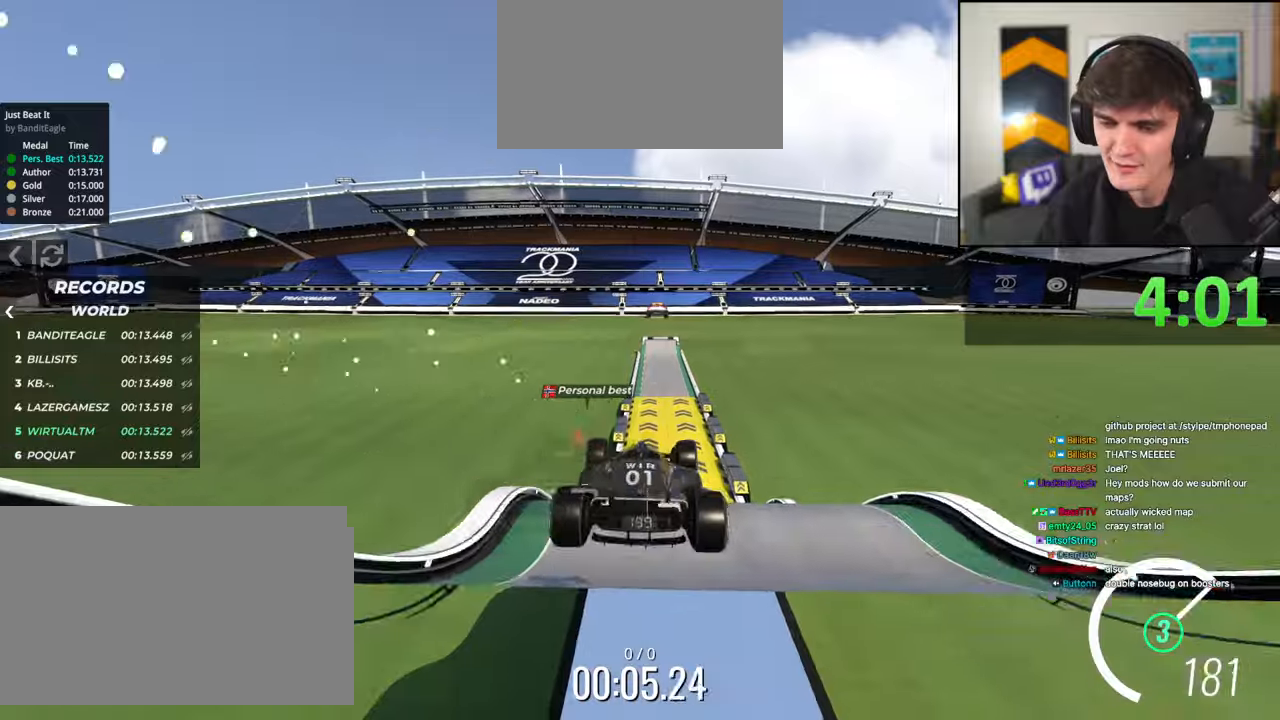
{"keys": ["up"], "events": []}
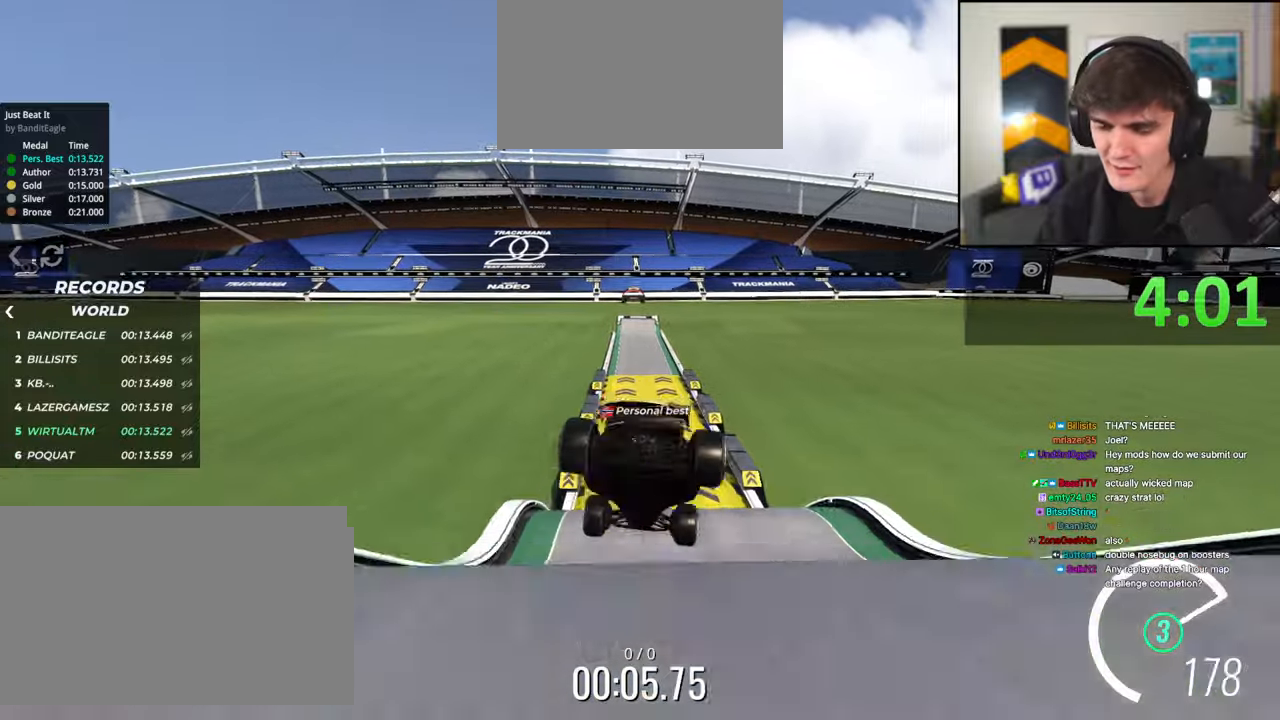
{"keys": ["up"], "events": []}
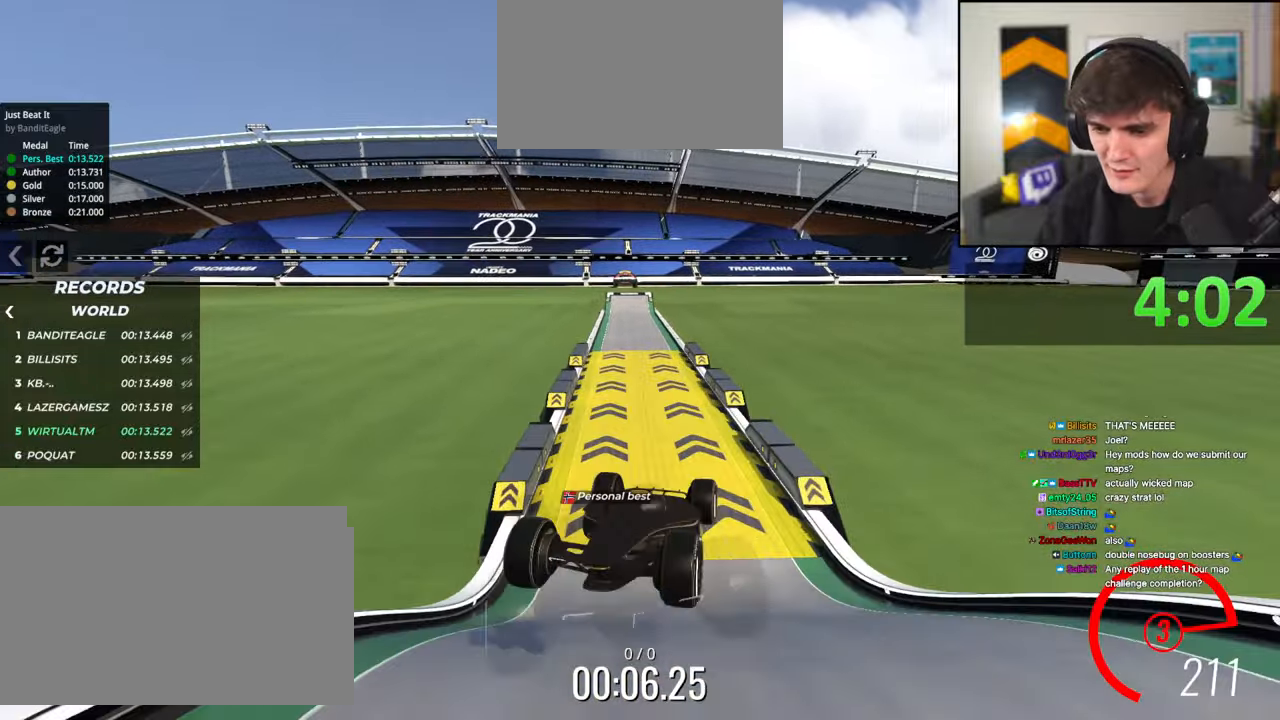
{"keys": ["up"], "events": []}
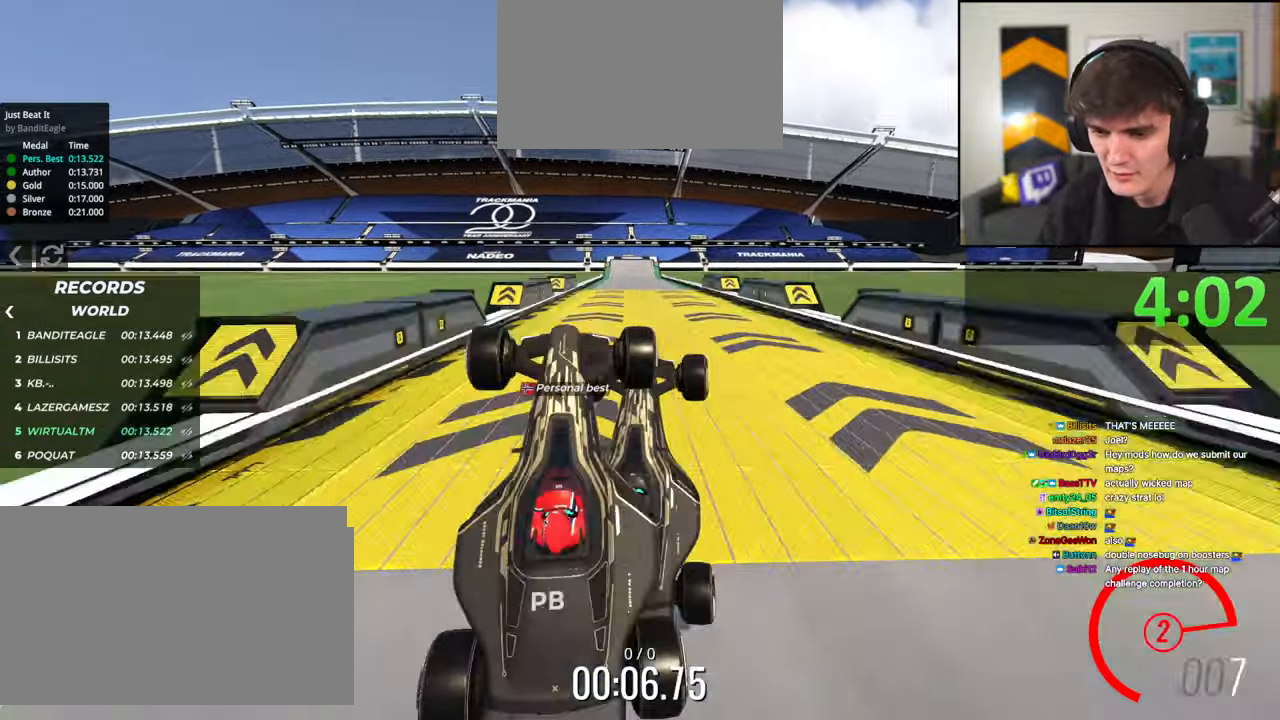
{"keys": ["right", "up"], "events": [[67, "left", "down"], [217, "left", "up"], [483, "right", "down"]]}
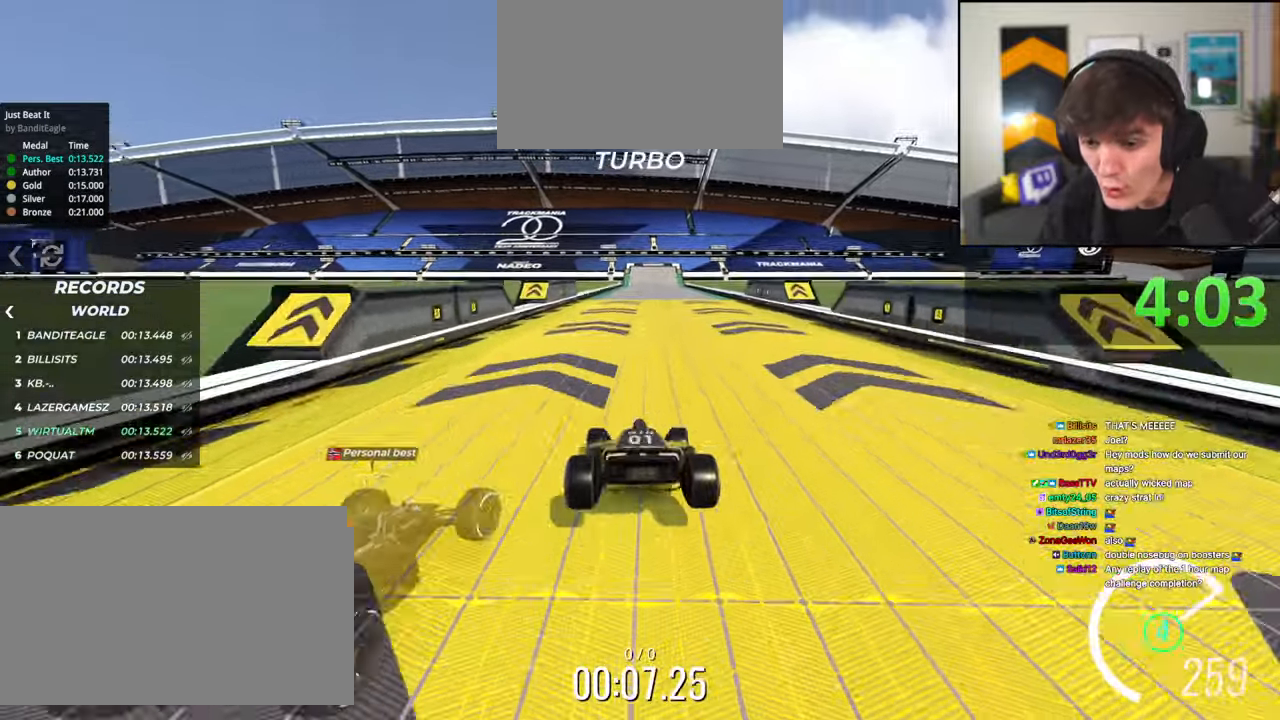
{"keys": ["up"], "events": [[33, "right", "up"], [267, "right", "down"], [317, "right", "up"]]}
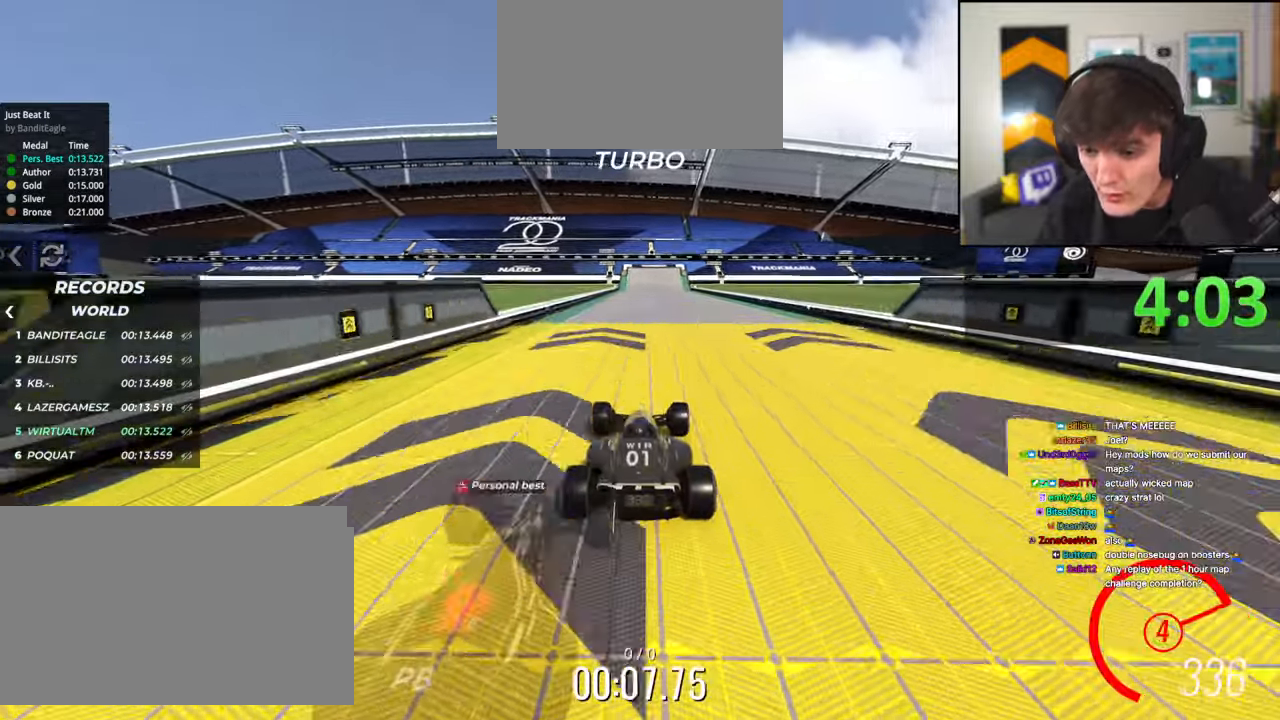
{"keys": ["up"], "events": []}
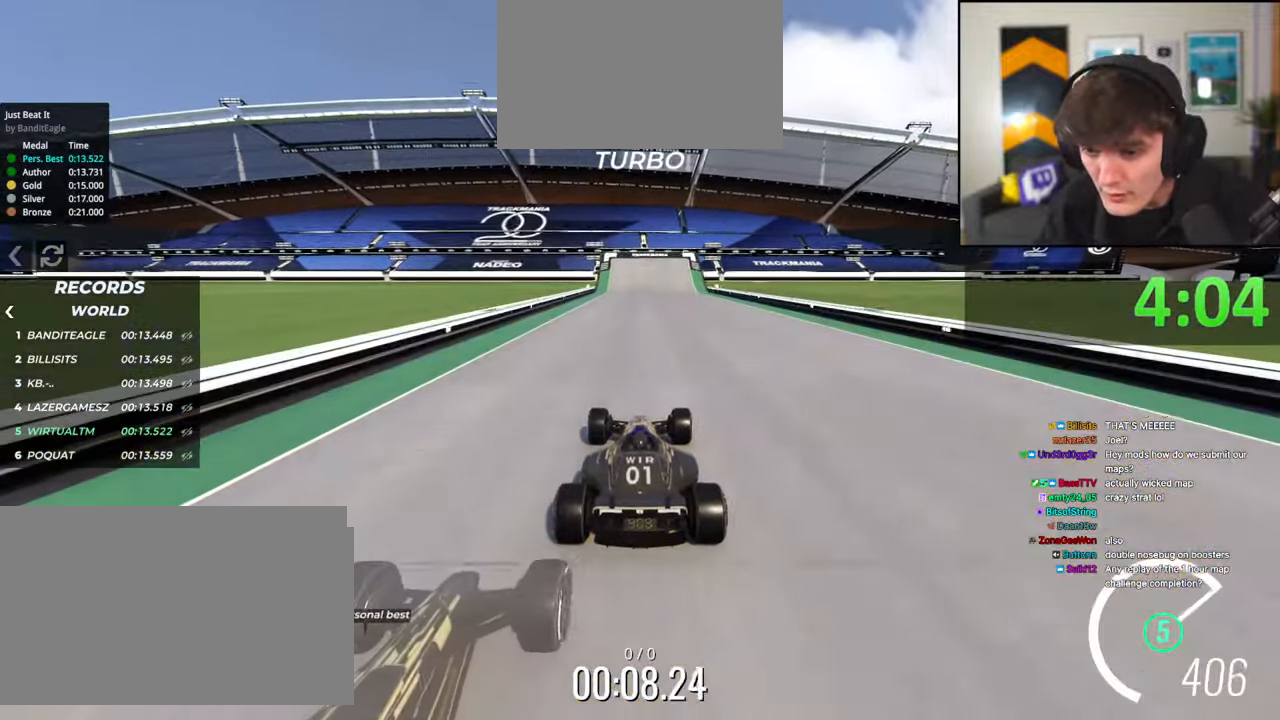
{"keys": [], "events": [[483, "up", "up"]]}
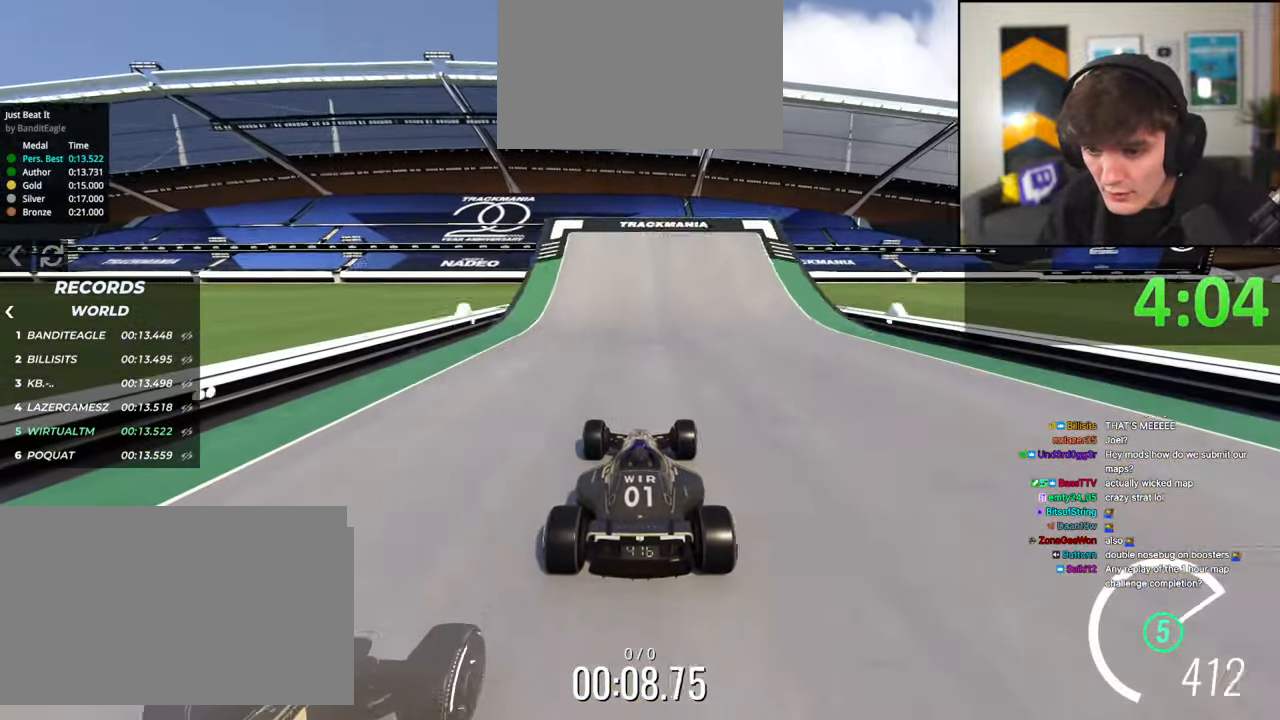
{"keys": ["up"], "events": [[267, "up", "down"]]}
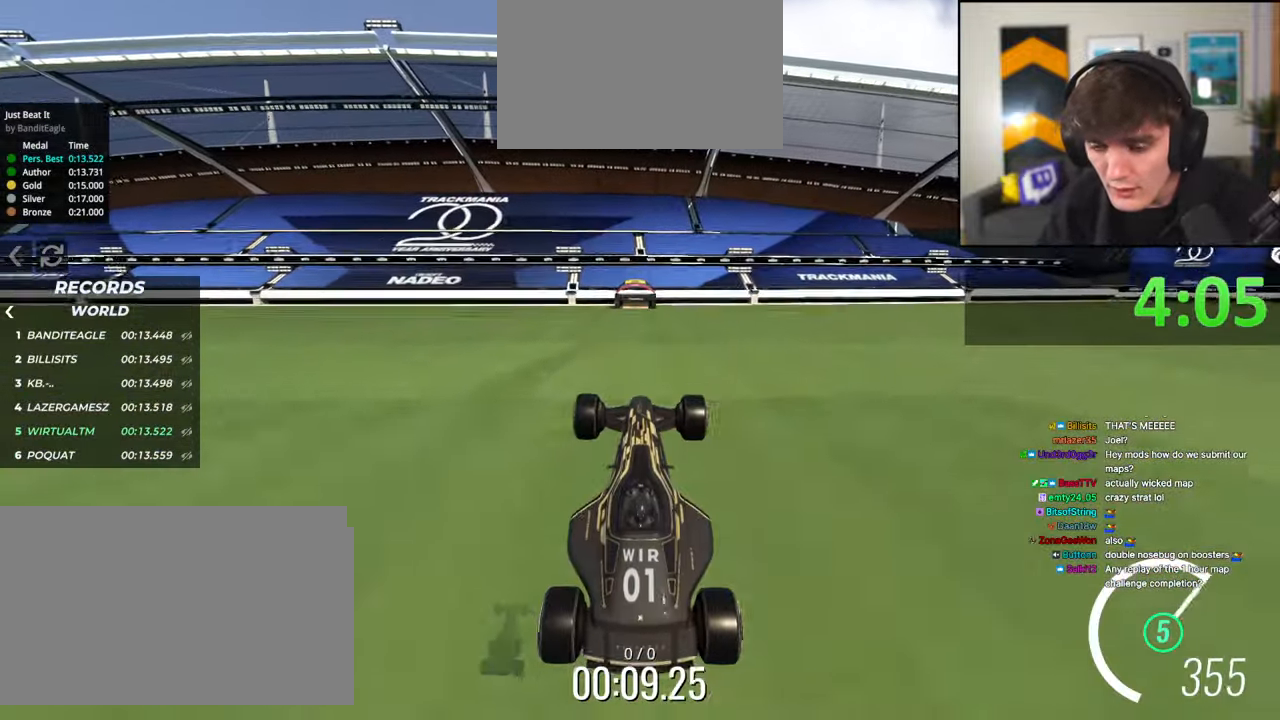
{"keys": ["up"], "events": [[100, "up", "up"], [150, "up", "down"]]}
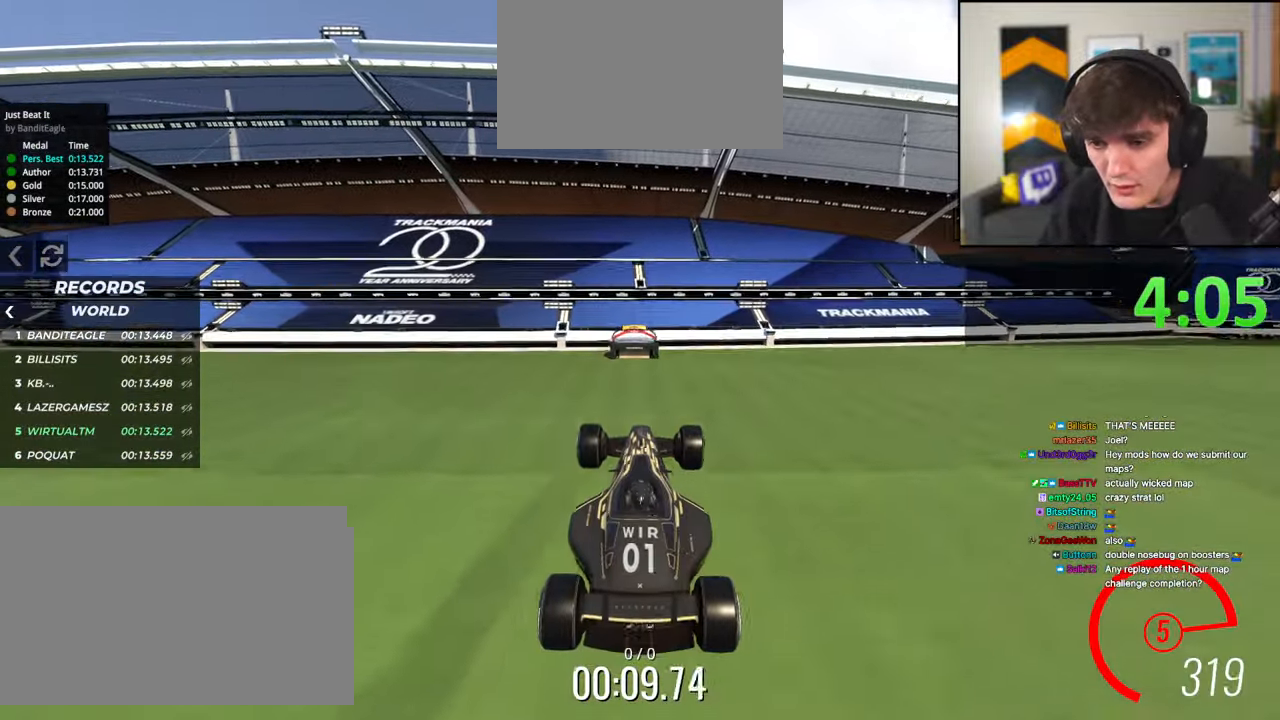
{"keys": ["up"], "events": []}
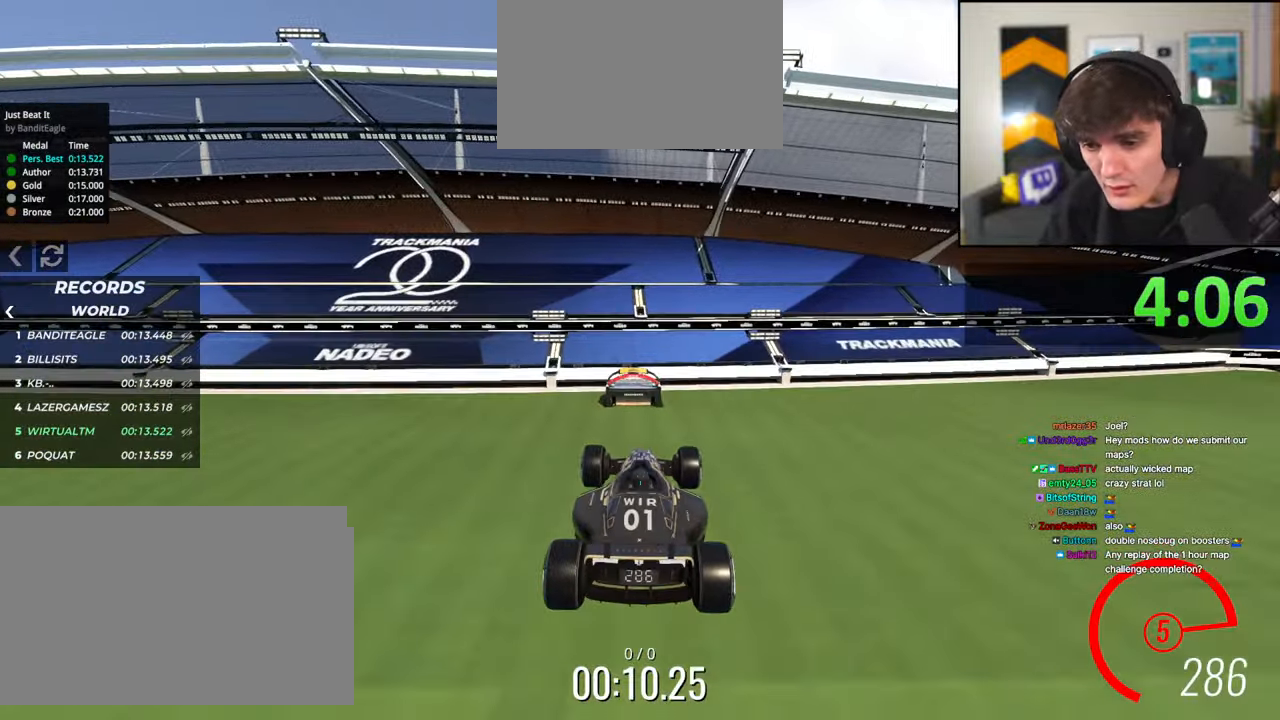
{"keys": ["up"], "events": []}
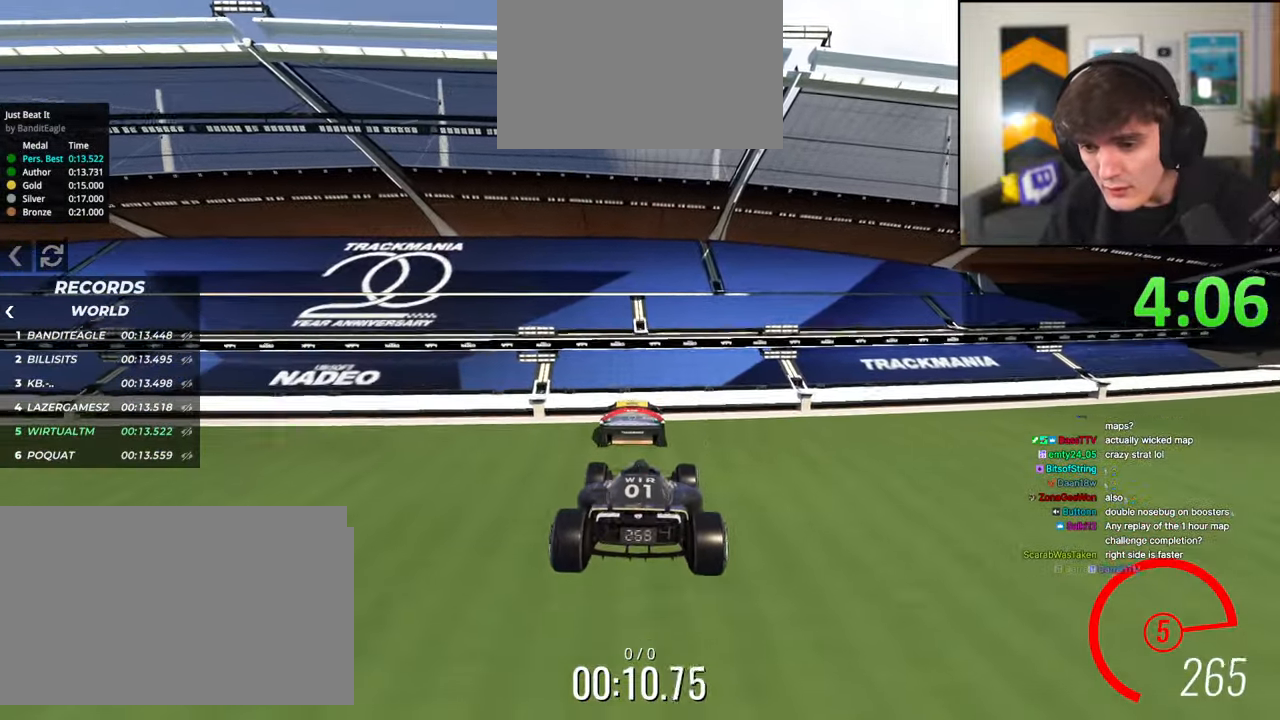
{"keys": ["up"], "events": [[283, "brake", "down"], [333, "brake", "up"]]}
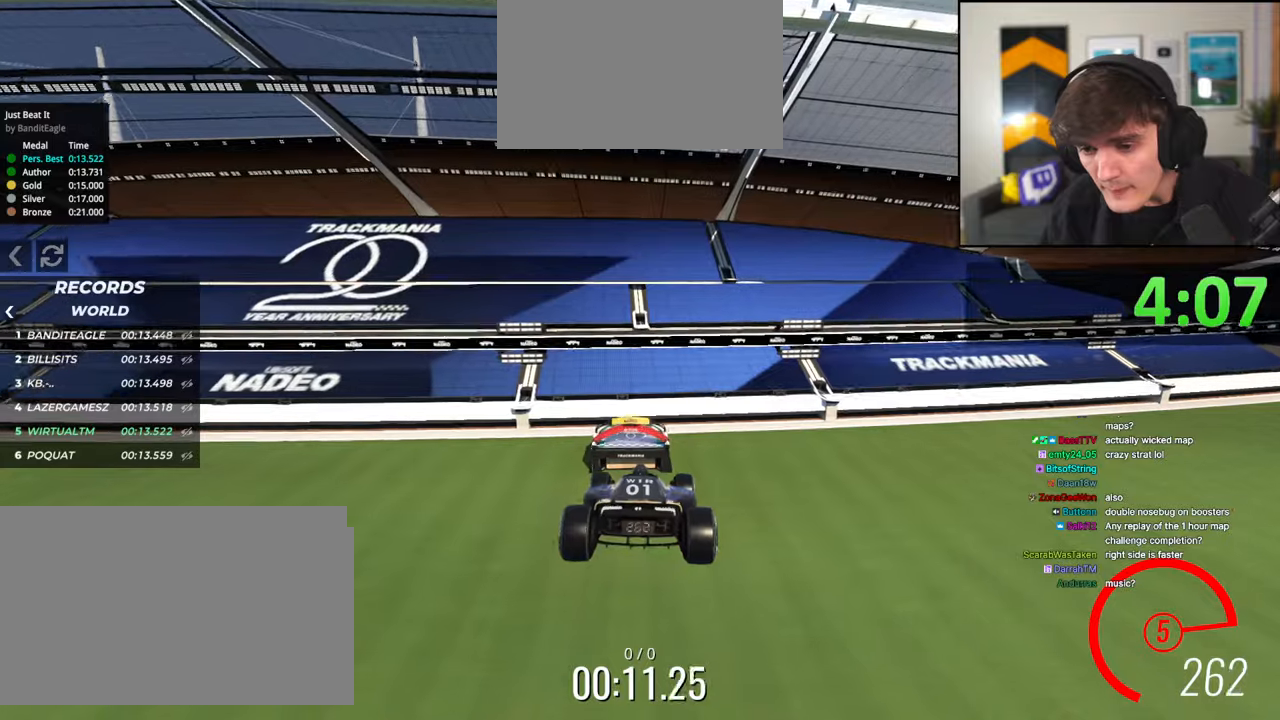
{"keys": ["left", "up"], "events": [[250, "left", "down"]]}
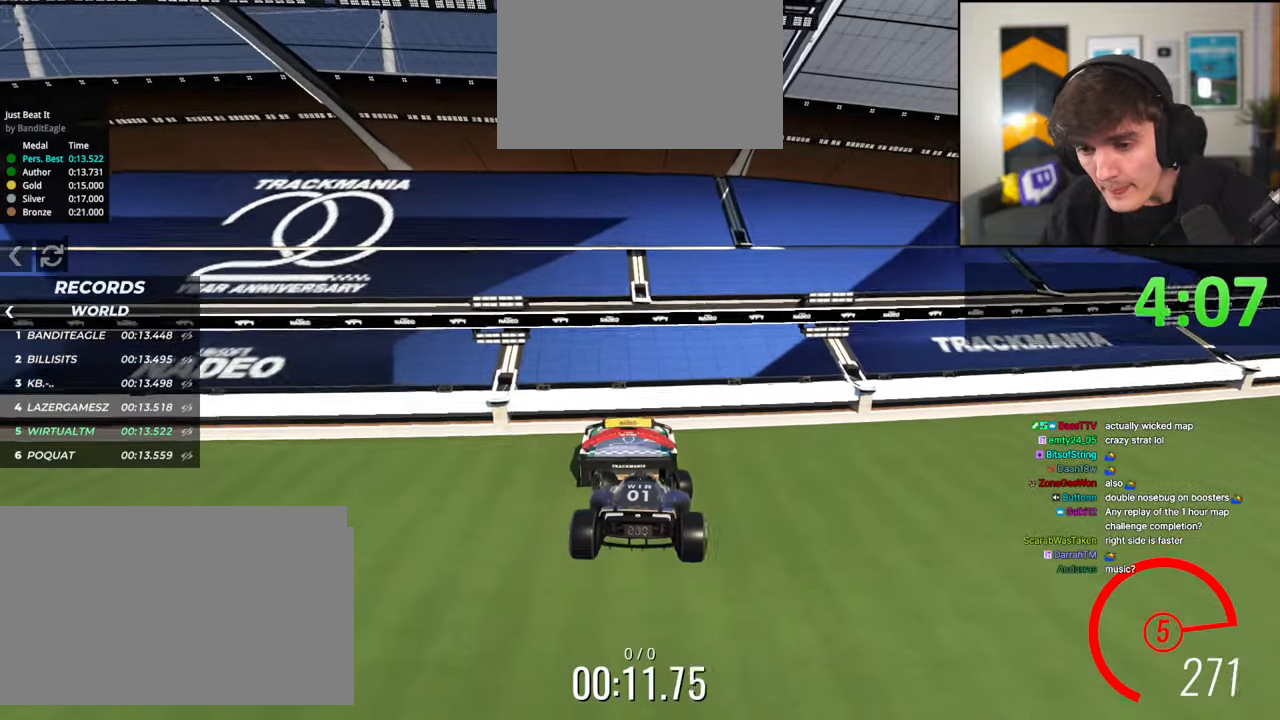
{"keys": ["left"], "events": [[450, "up", "up"]]}
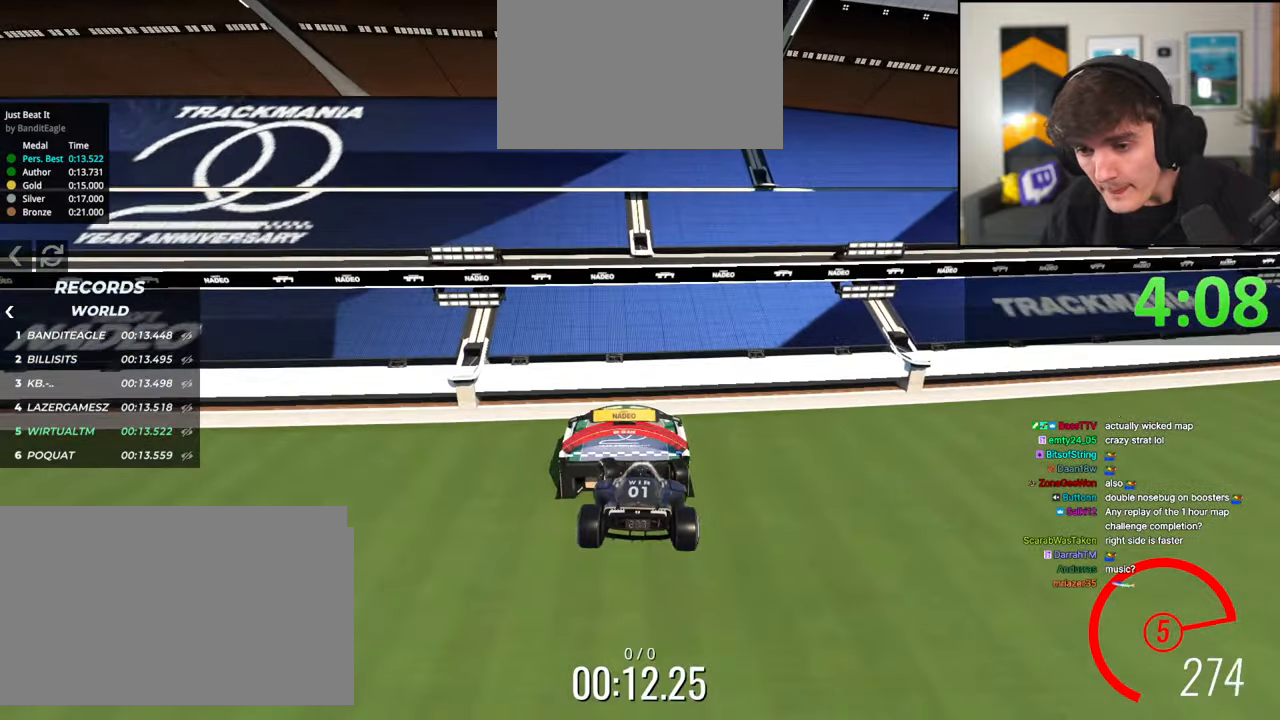
{"keys": ["left", "up"], "events": [[100, "up", "down"], [150, "up", "up"], [183, "up", "down"], [233, "up", "up"], [467, "up", "down"]]}
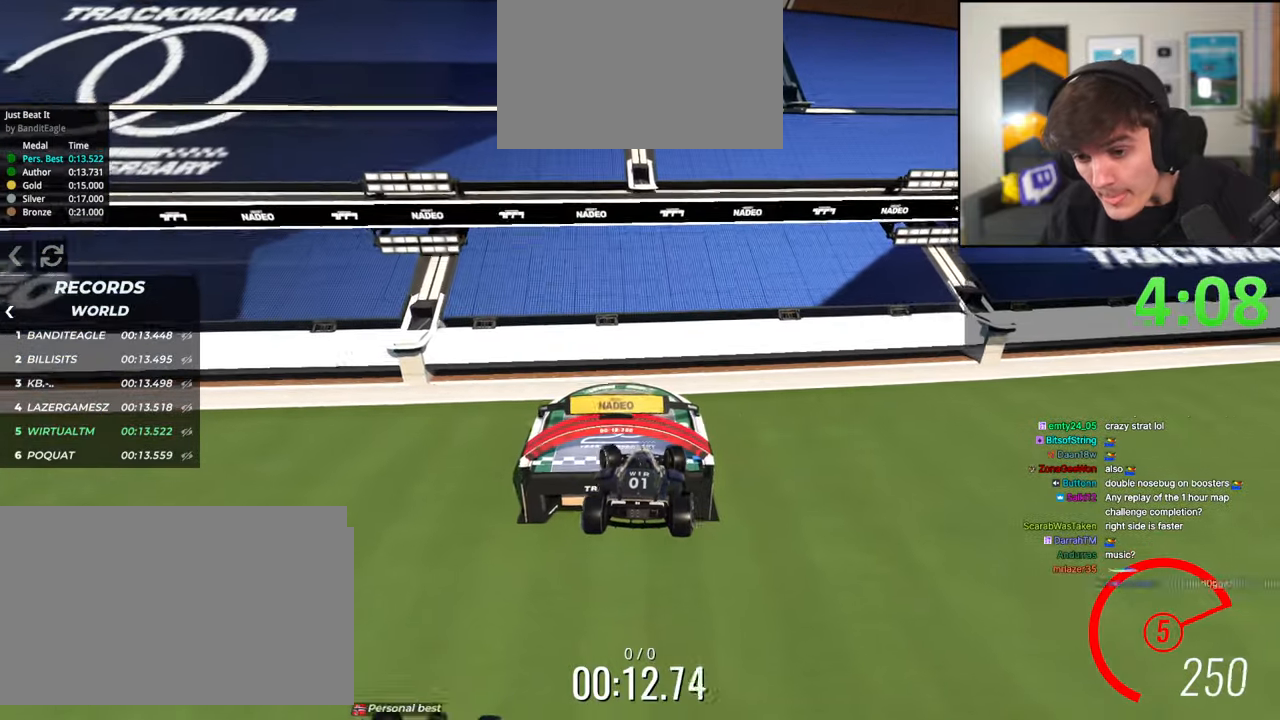
{"keys": ["left", "up"], "events": []}
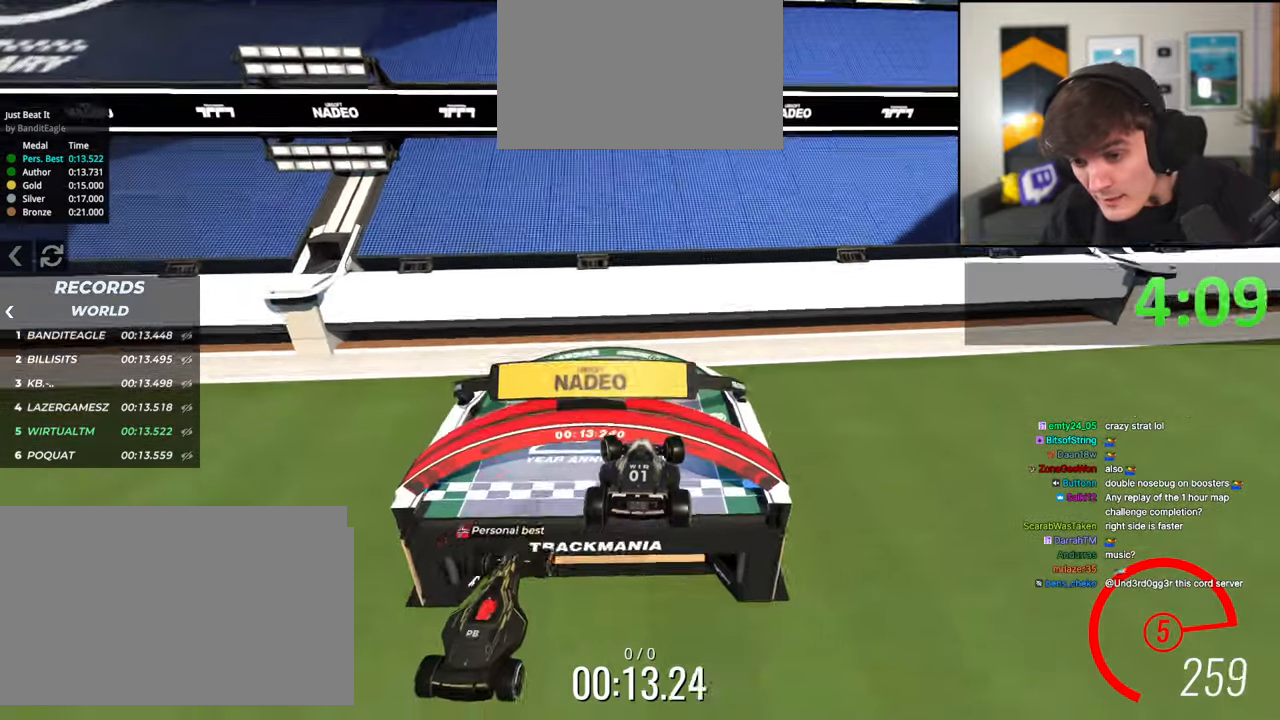
{"keys": ["left", "up"], "events": []}
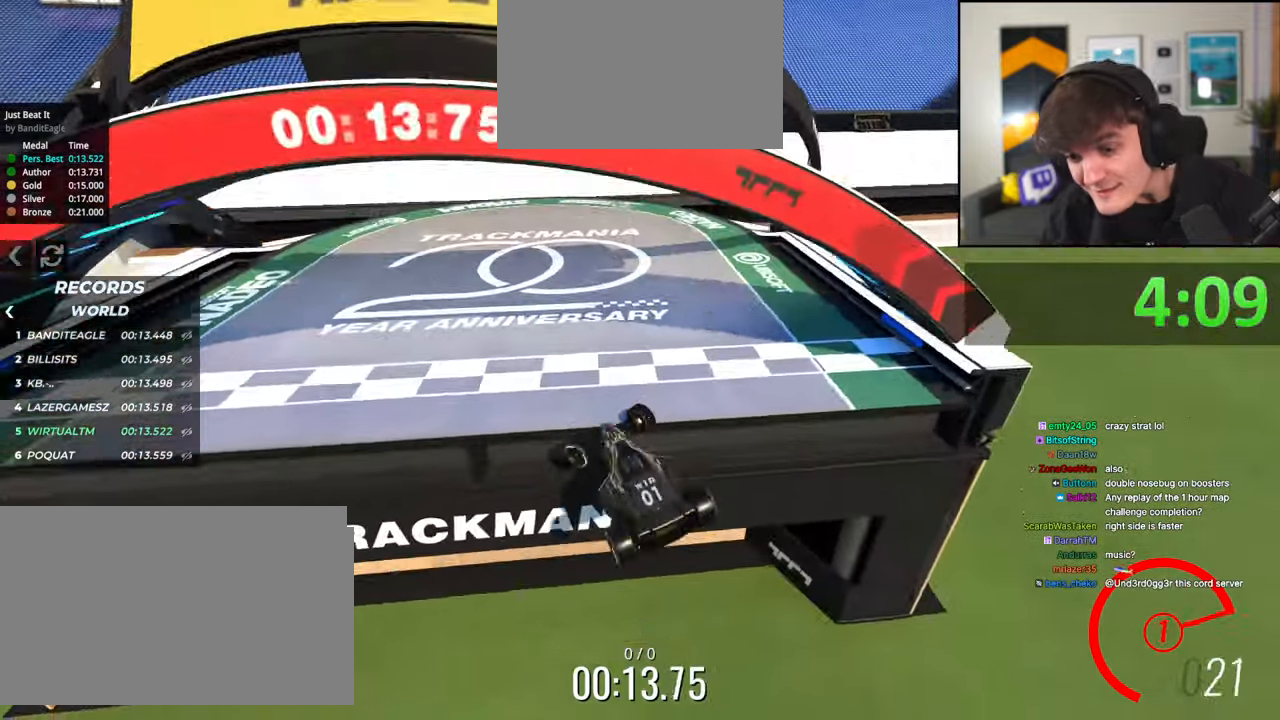
{"keys": ["up"], "events": [[233, "left", "up"]]}
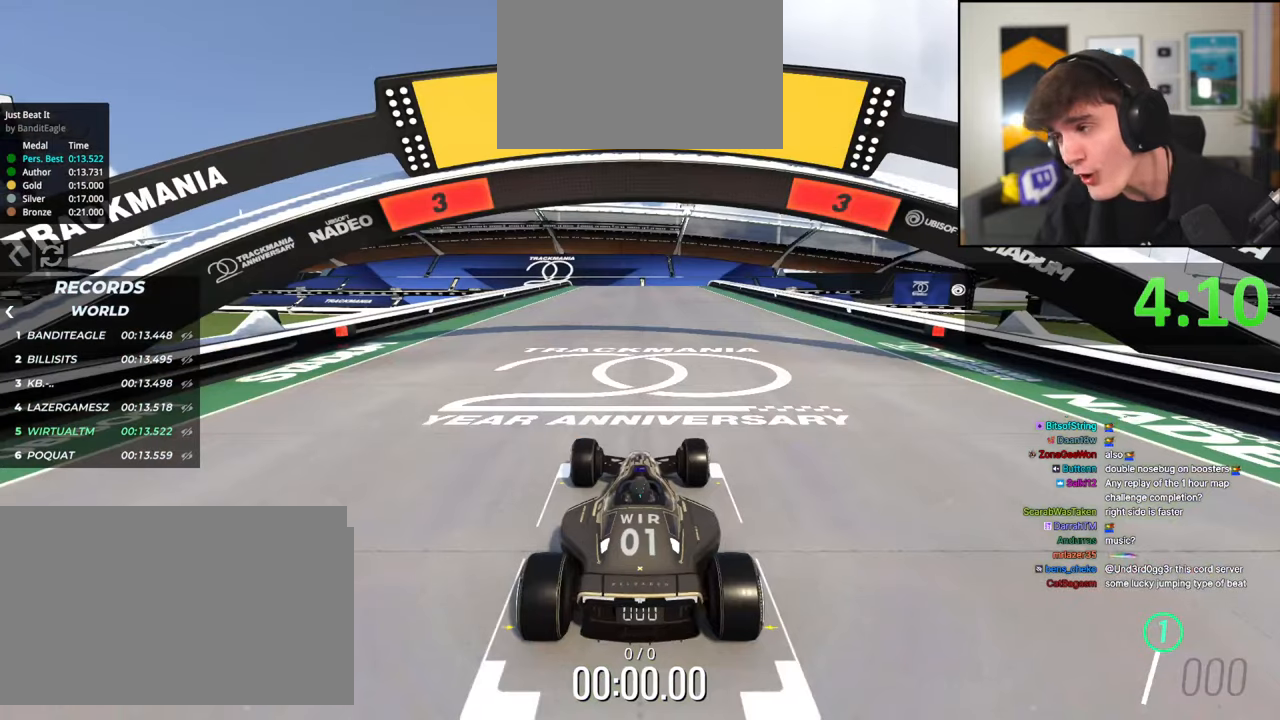
{"keys": ["up"], "events": []}
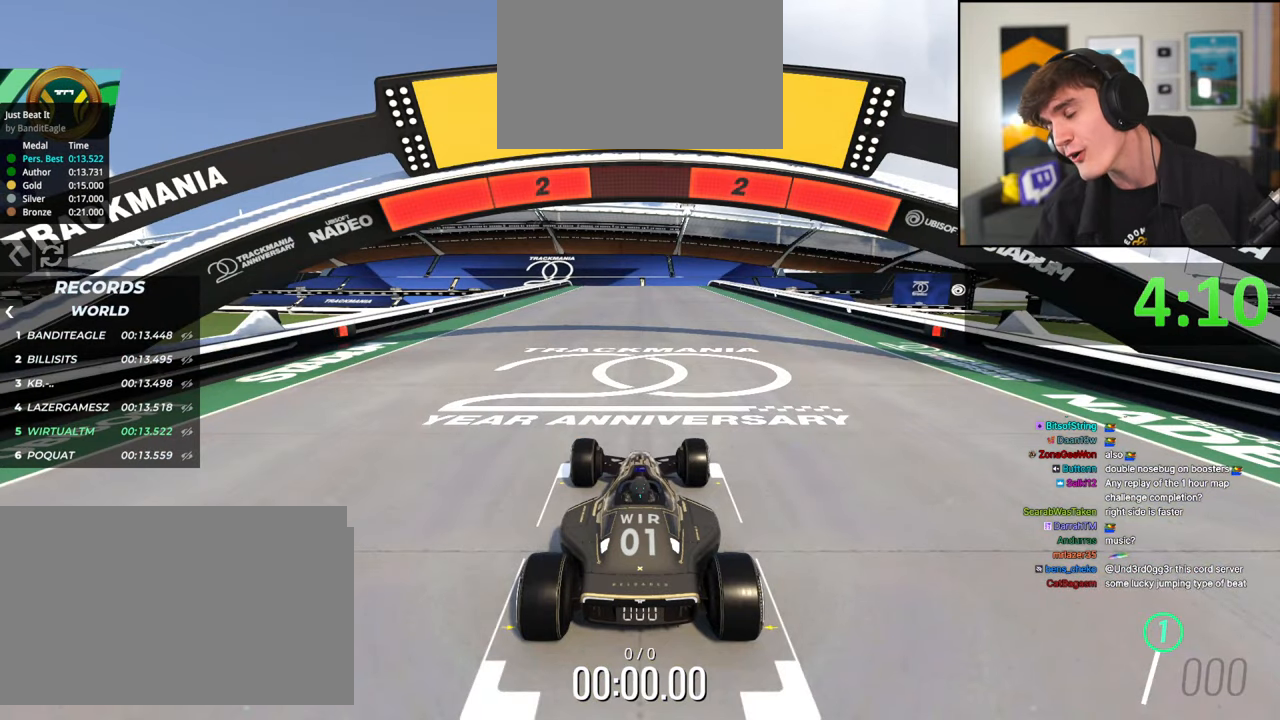
{"keys": ["up"], "events": []}
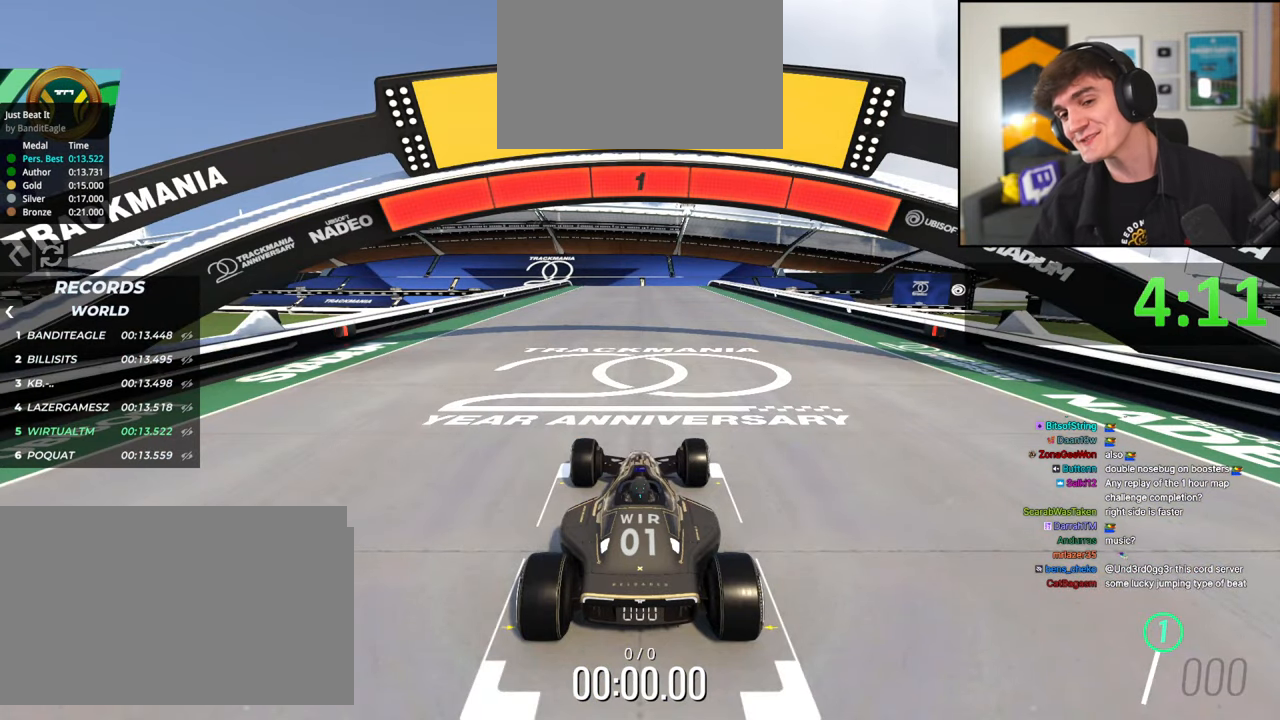
{"keys": ["up"], "events": []}
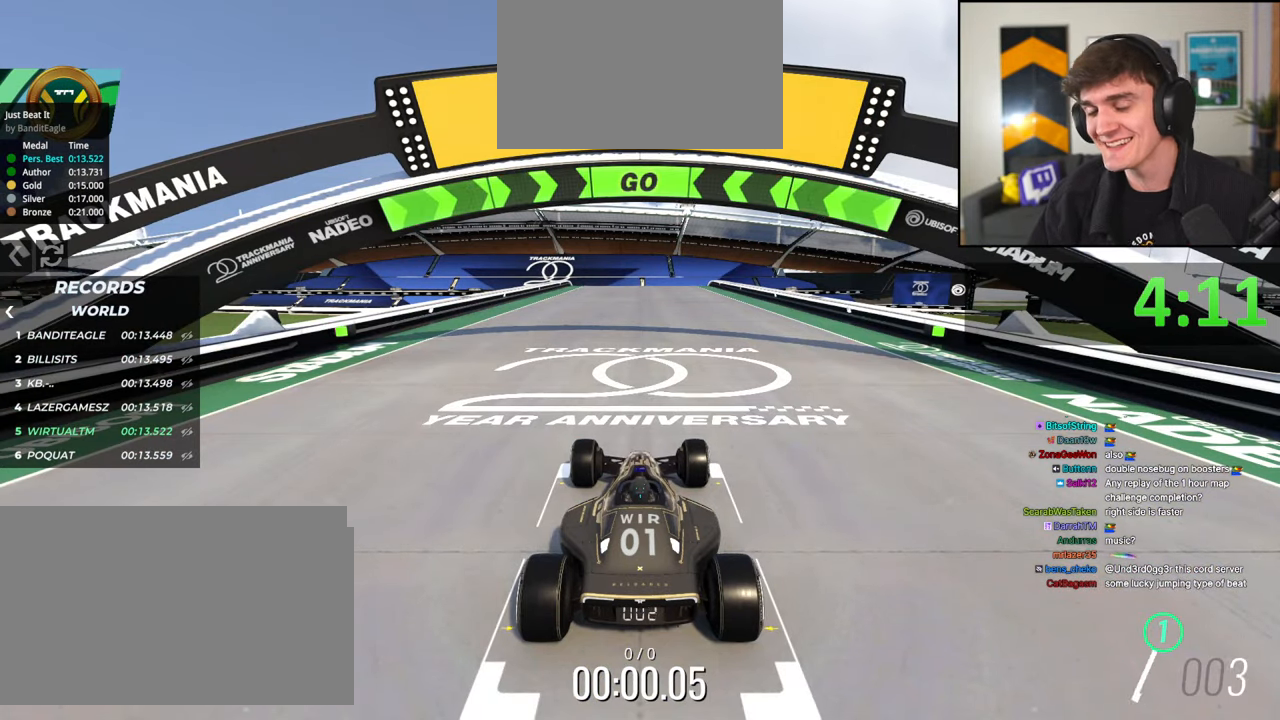
{"keys": ["up"], "events": []}
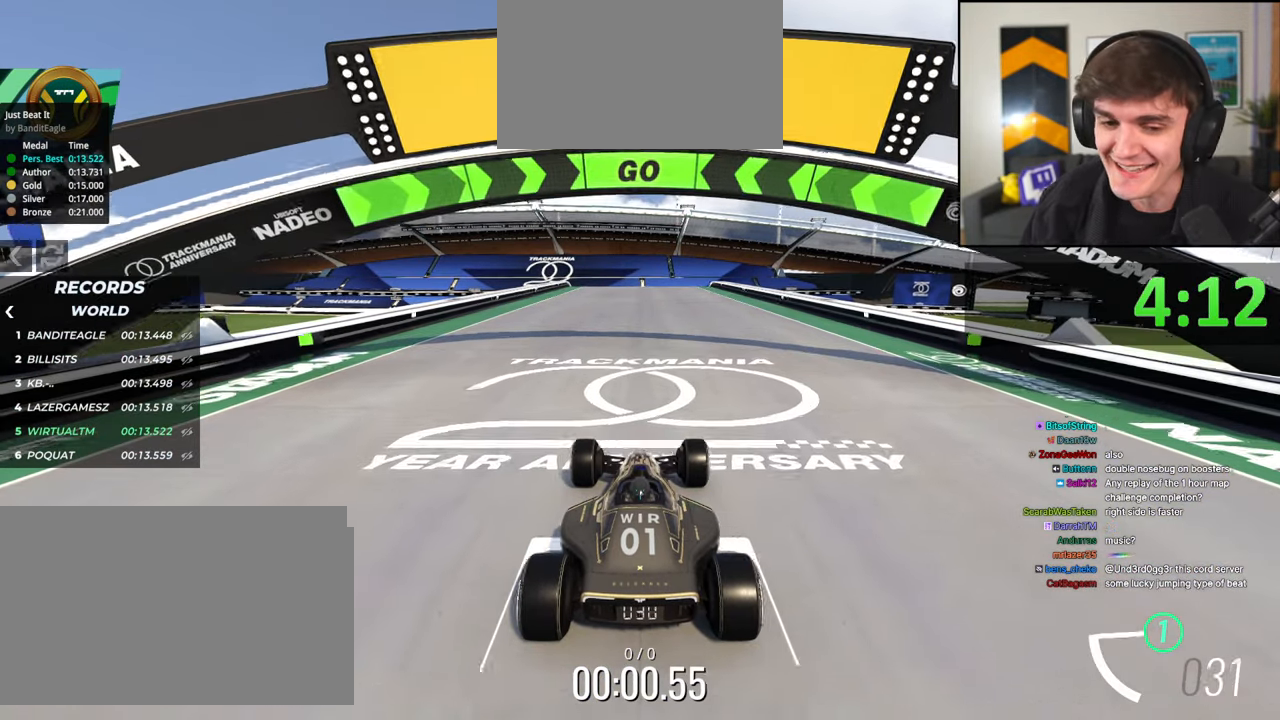
{"keys": ["up"], "events": []}
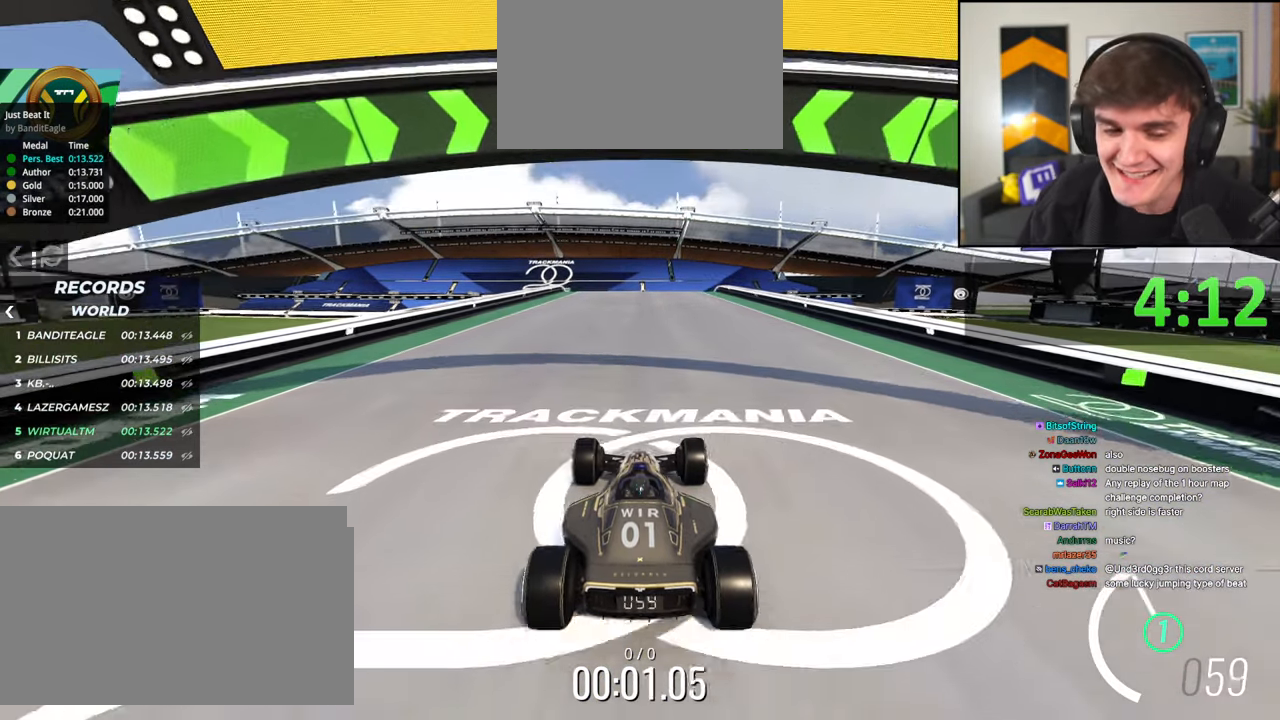
{"keys": ["up"], "events": []}
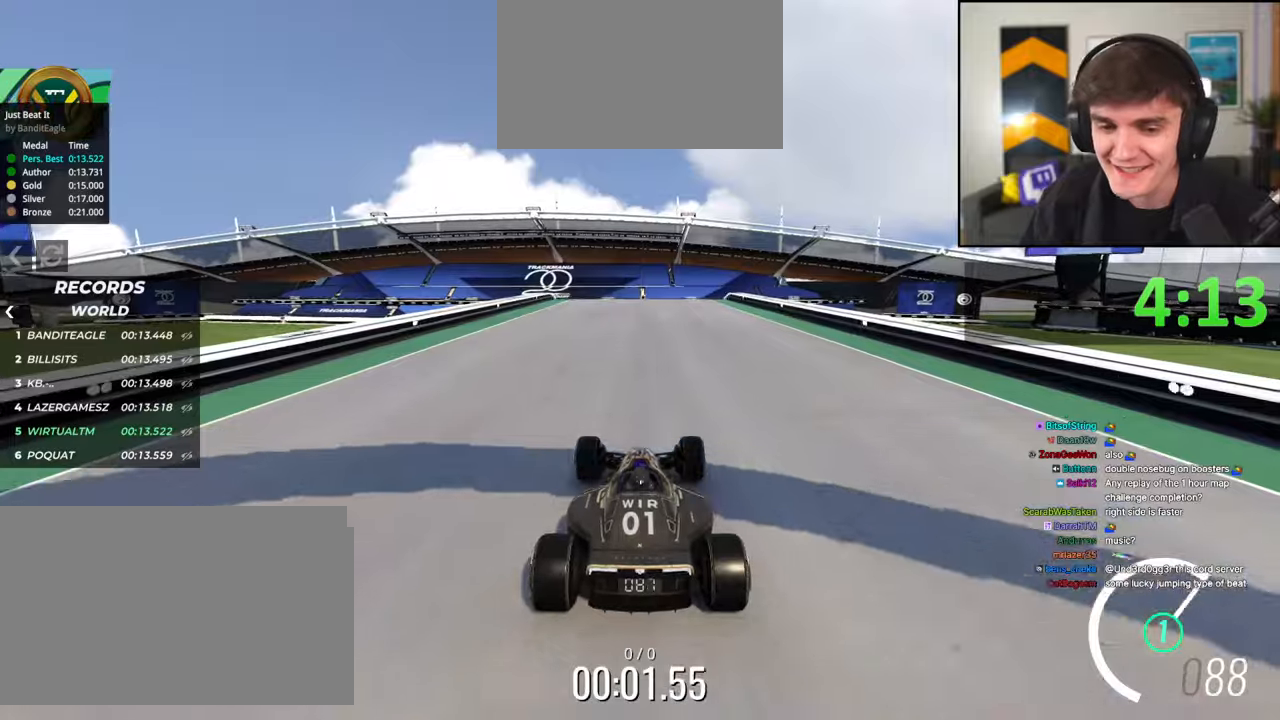
{"keys": ["up"], "events": []}
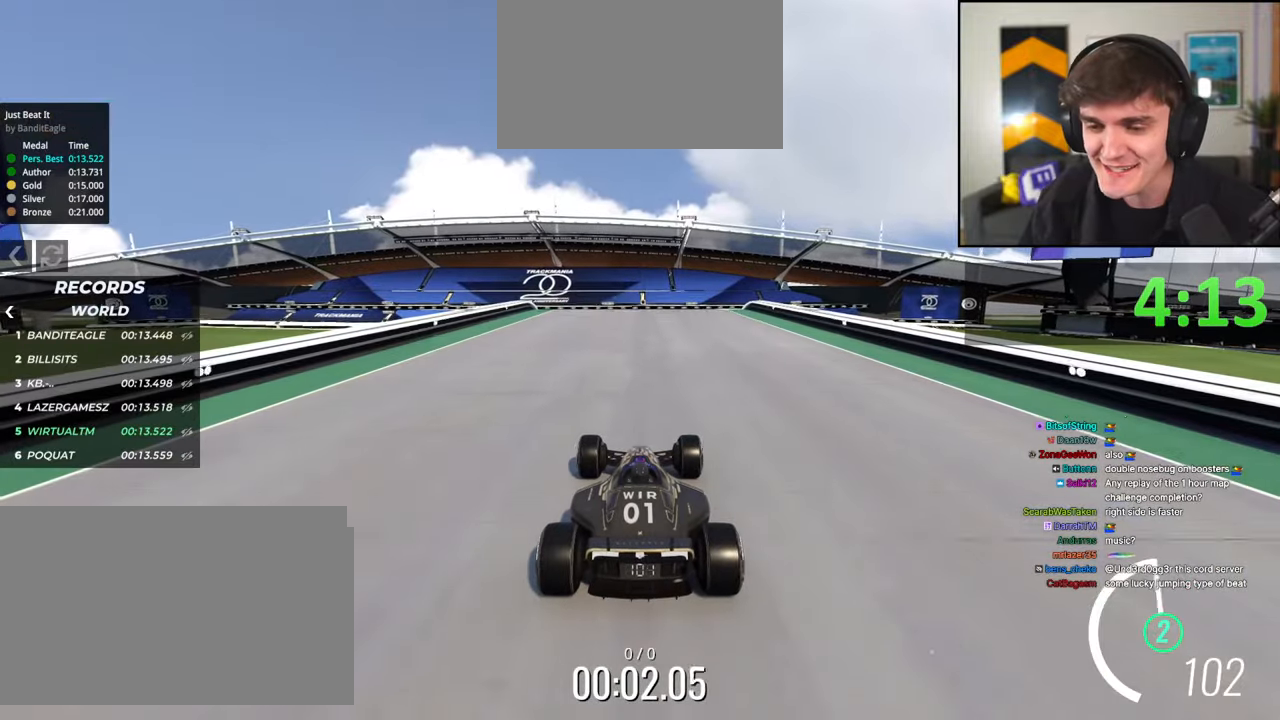
{"keys": ["up"], "events": []}
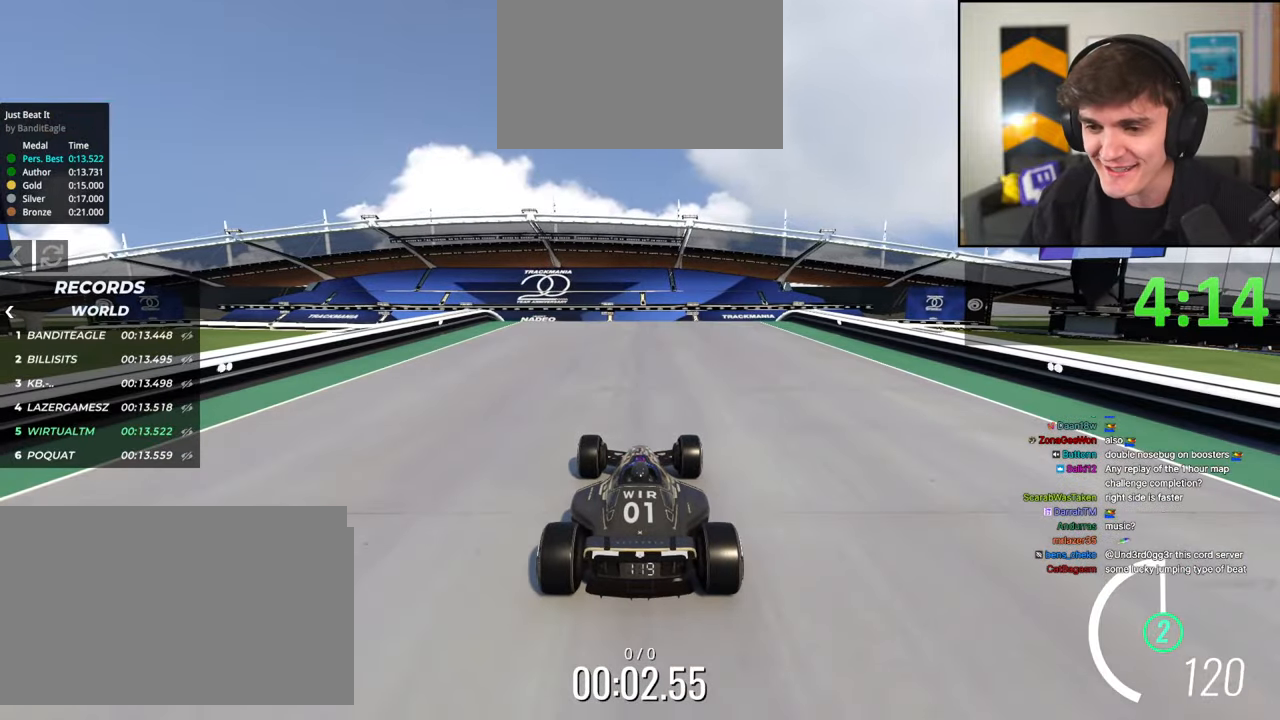
{"keys": ["left", "up"], "events": [[383, "left", "down"]]}
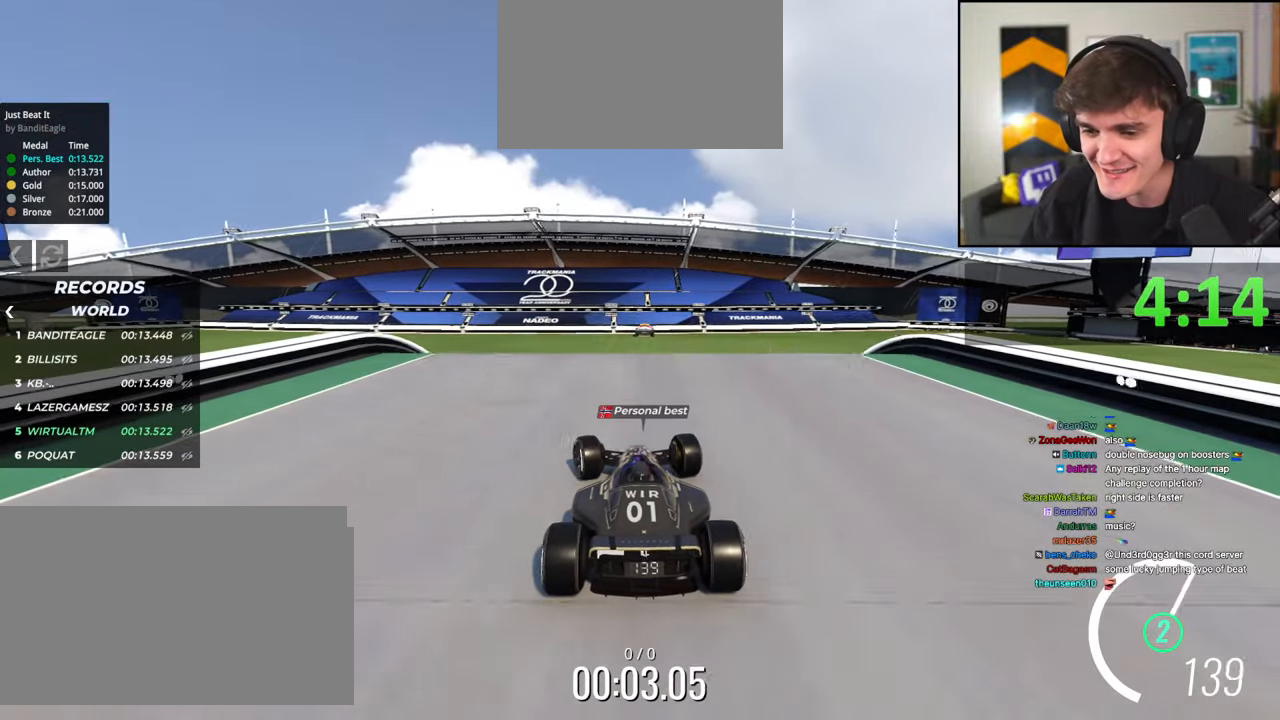
{"keys": ["up"], "events": [[17, "left", "up"], [117, "right", "down"], [217, "right", "up"]]}